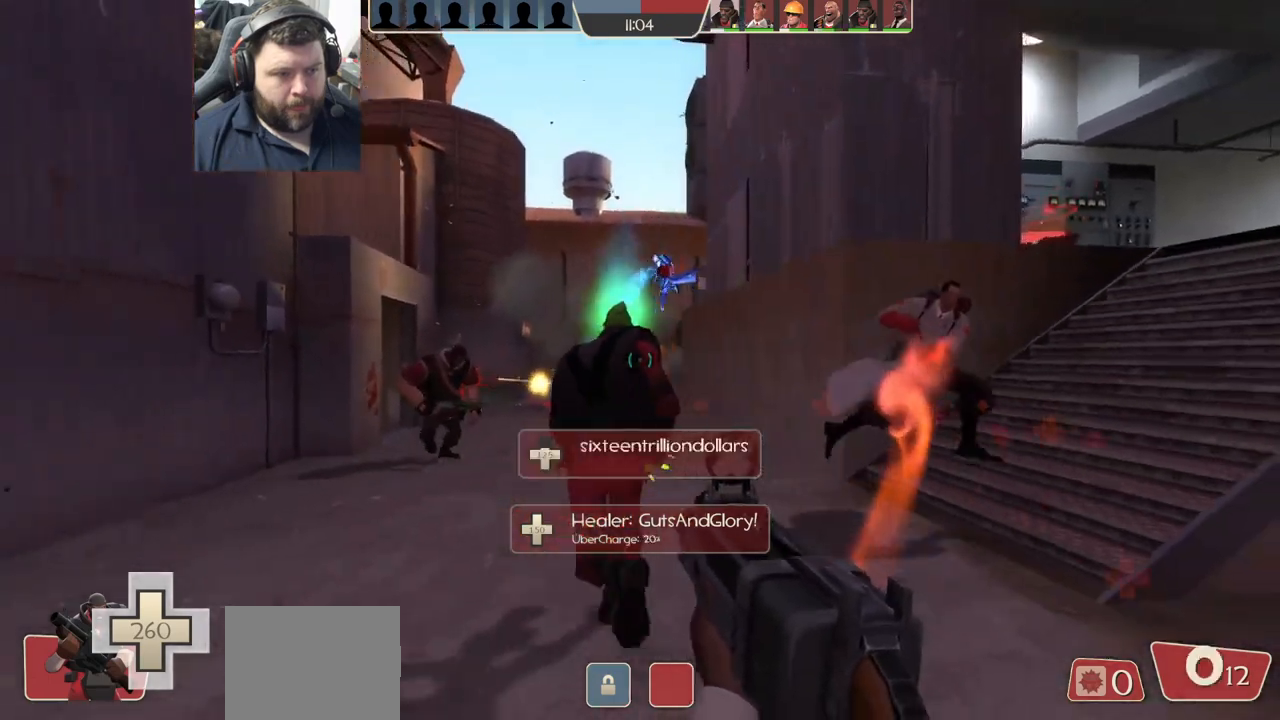
Gameplay with a controller (PlayStation layout); each line is a JSON object with the inputs held at the frame after it. "events" lists button and stick changes between this image and that frame as [ms after this image, input, new state], when the widget could be followed in between.
{"buttons": ["R2"], "left_stick": "up-left", "right_stick": "center", "events": [[150, "left_stick", "down-left"], [217, "right_stick", "left"], [283, "right_stick", "center"], [450, "left_stick", "up-left"]]}
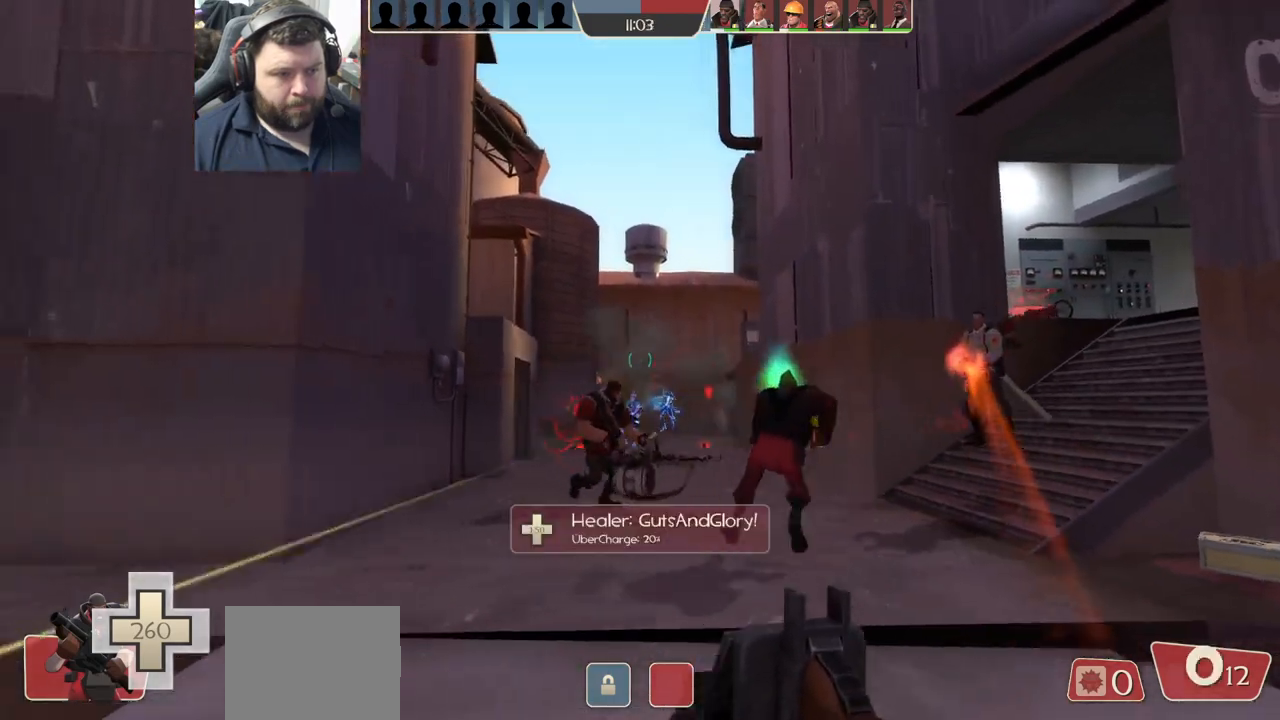
{"buttons": [], "left_stick": "up-right", "right_stick": "up-right", "events": [[17, "left_stick", "up-right"], [117, "left_stick", "right"], [217, "left_stick", "up-right"], [300, "R2", "up"], [350, "right_stick", "up-right"]]}
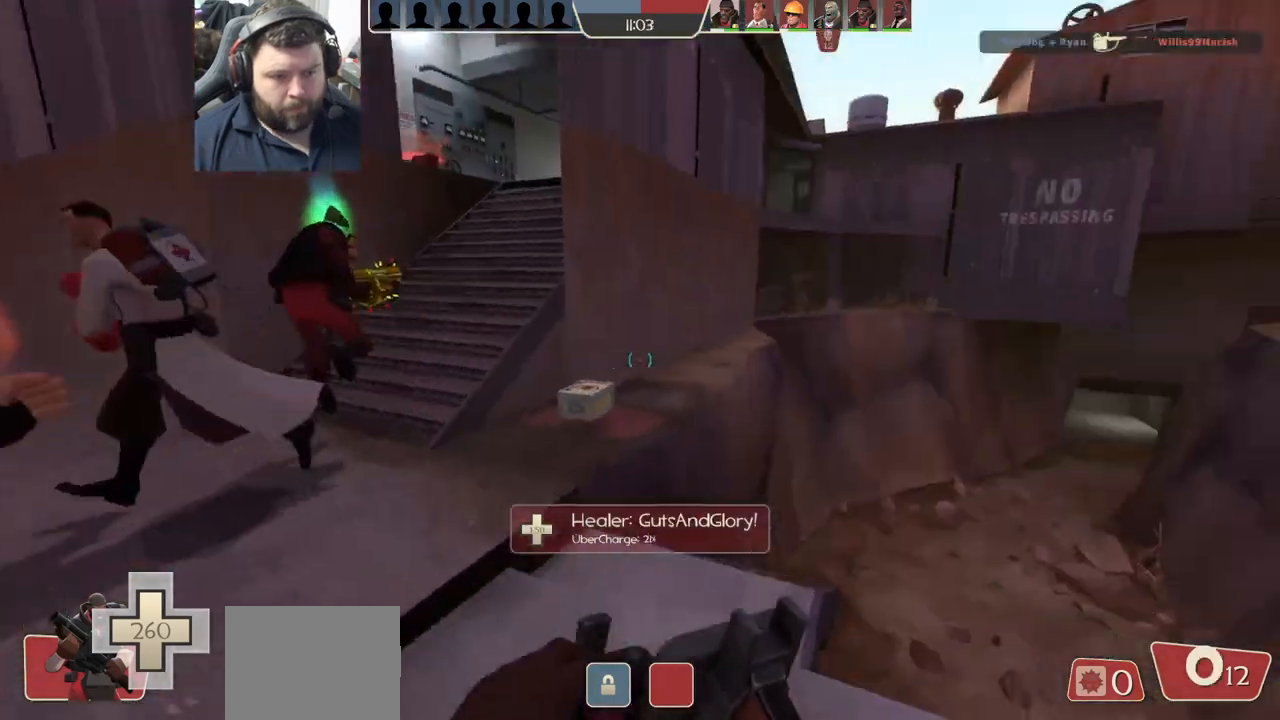
{"buttons": [], "left_stick": "up", "right_stick": "center", "events": [[17, "left_stick", "up"], [17, "right_stick", "center"]]}
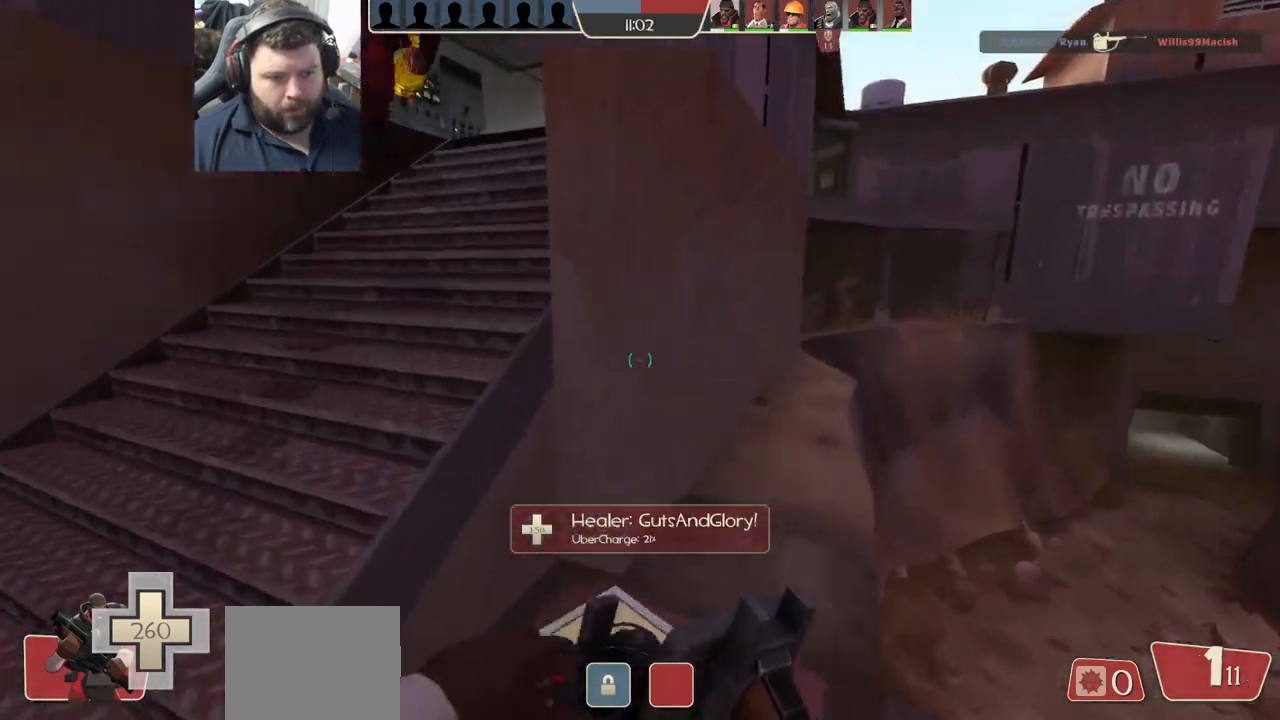
{"buttons": [], "left_stick": "down-right", "right_stick": "center", "events": [[150, "left_stick", "up-right"], [150, "right_stick", "left"], [400, "left_stick", "down-right"], [500, "right_stick", "center"]]}
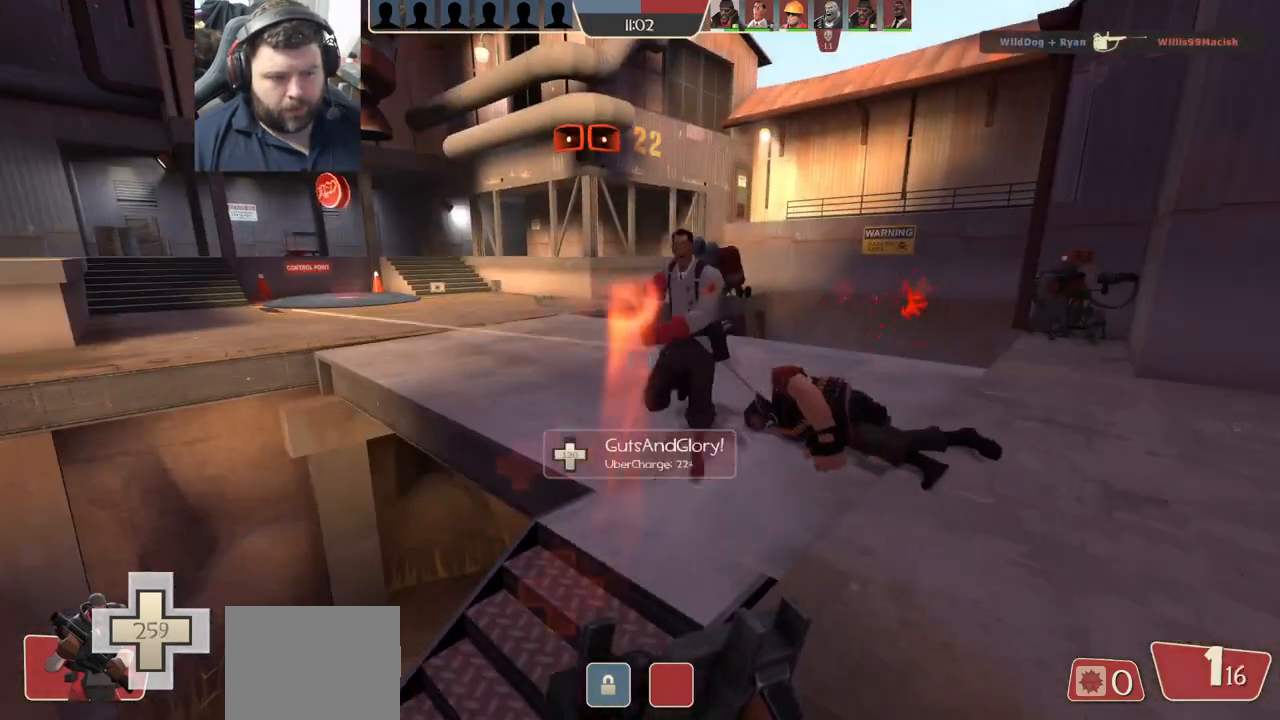
{"buttons": ["R1"], "left_stick": "down", "right_stick": "right", "events": [[117, "left_stick", "down-left"], [167, "SQUARE", "down"], [183, "left_stick", "left"], [267, "SQUARE", "up"], [383, "left_stick", "down"], [417, "R1", "down"], [467, "right_stick", "right"]]}
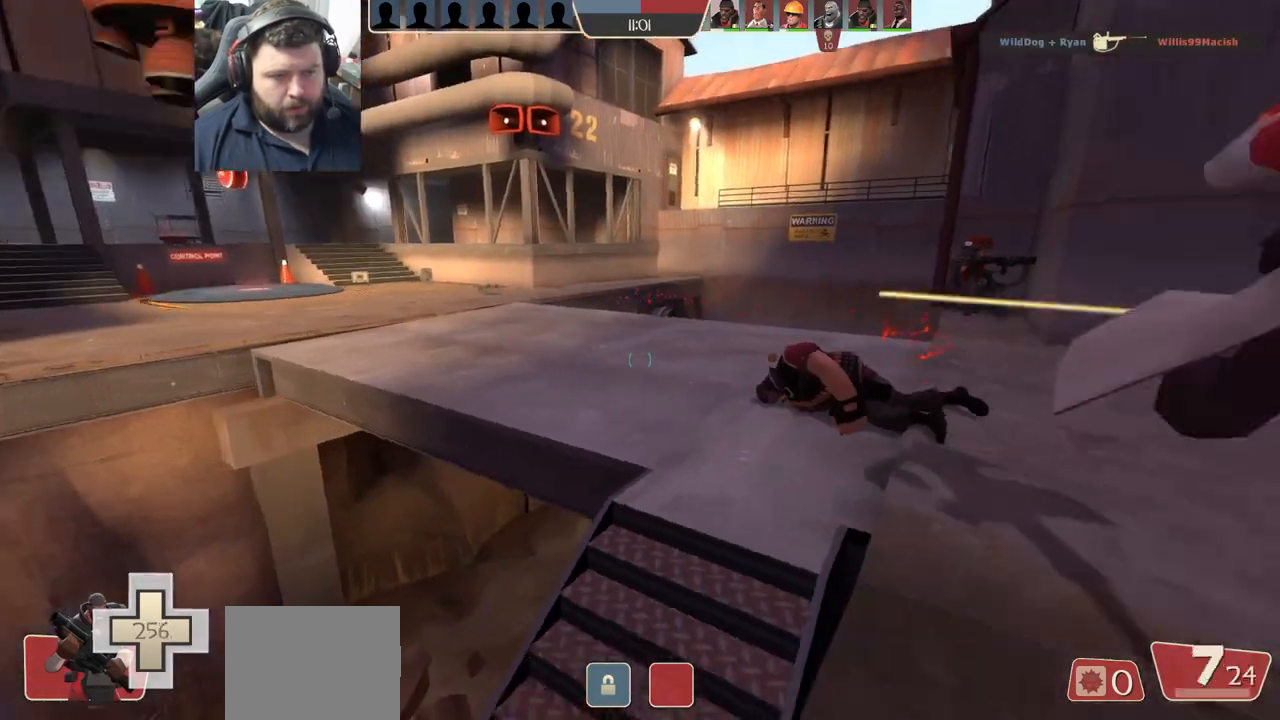
{"buttons": ["SQUARE"], "left_stick": "right", "right_stick": "center", "events": [[17, "R1", "up"], [133, "right_stick", "center"], [150, "left_stick", "down-right"], [333, "SQUARE", "down"], [400, "left_stick", "right"], [417, "SQUARE", "up"], [483, "SQUARE", "down"]]}
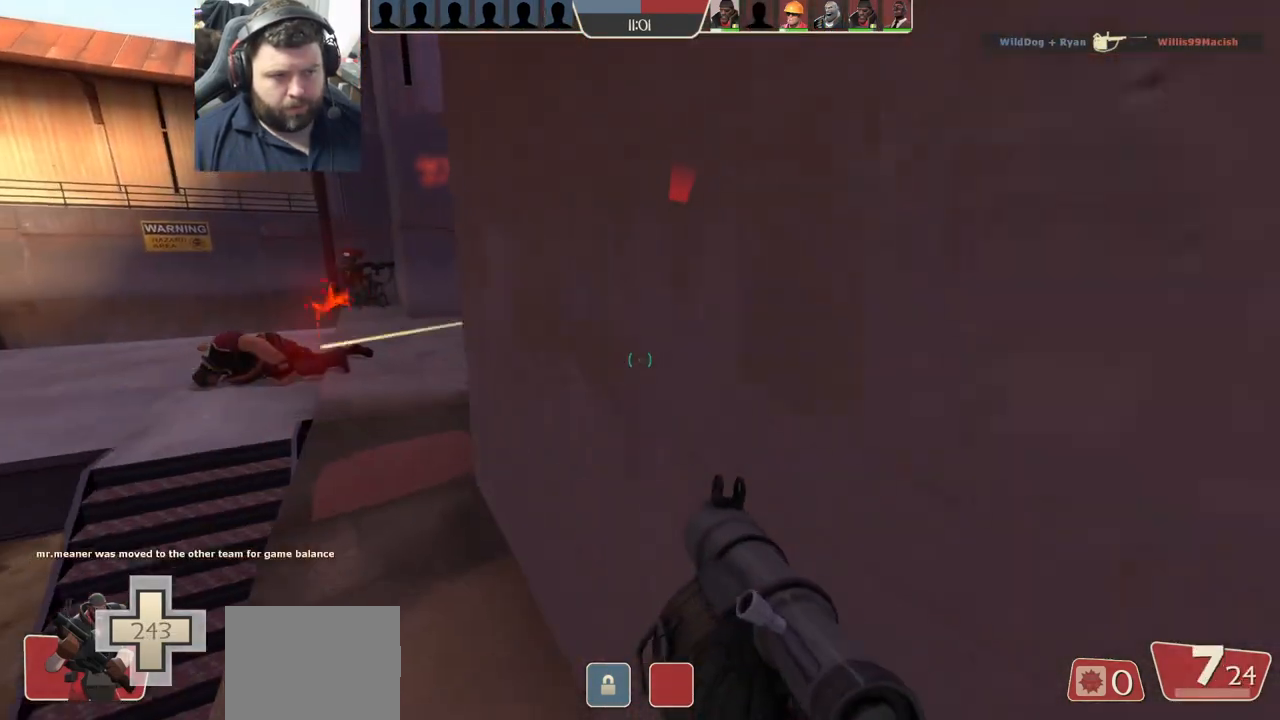
{"buttons": [], "left_stick": "center", "right_stick": "left", "events": [[17, "left_stick", "center"], [67, "SQUARE", "up"], [200, "right_stick", "left"], [300, "right_stick", "center"], [450, "right_stick", "left"]]}
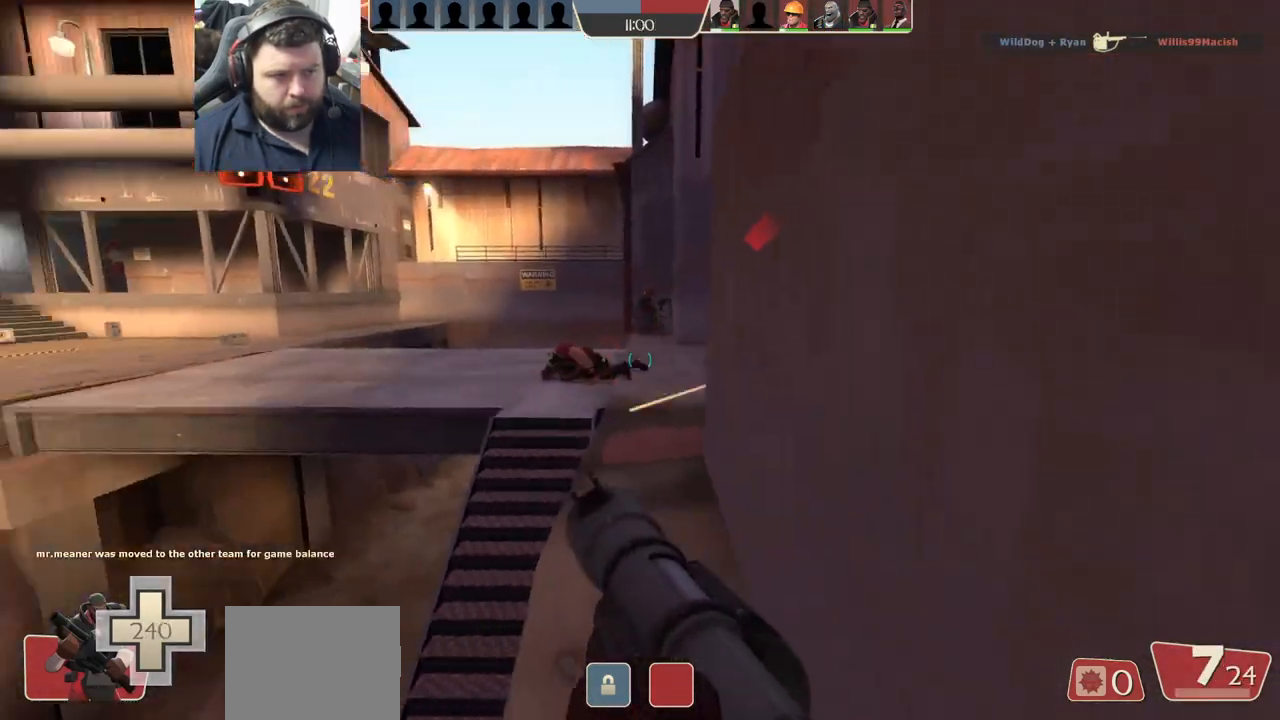
{"buttons": [], "left_stick": "center", "right_stick": "center", "events": [[67, "right_stick", "center"]]}
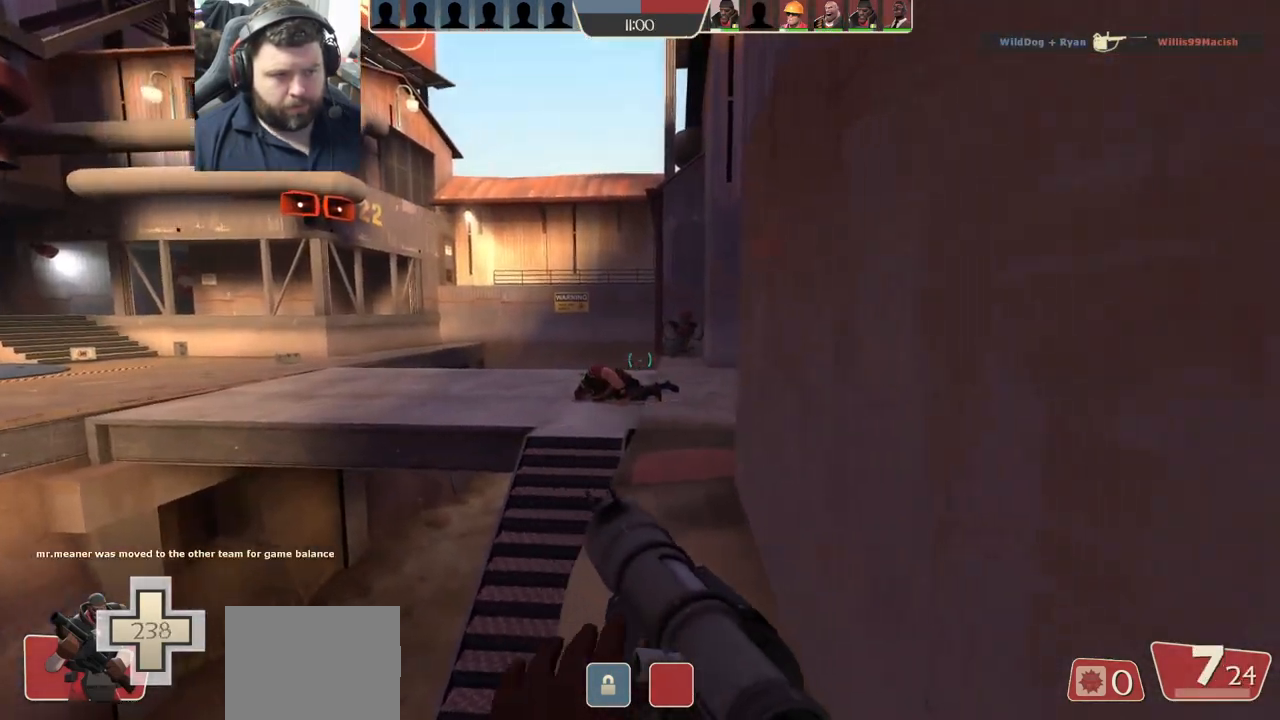
{"buttons": ["R2"], "left_stick": "center", "right_stick": "center", "events": [[483, "R2", "down"]]}
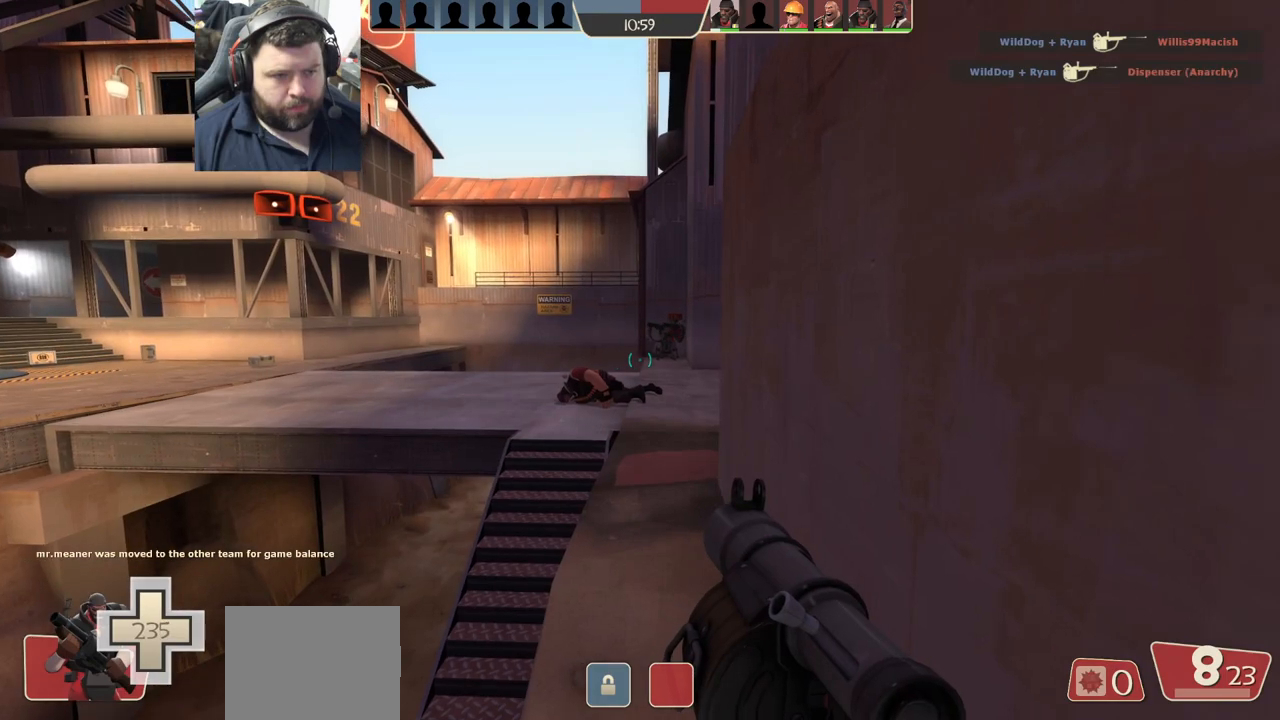
{"buttons": ["R2"], "left_stick": "center", "right_stick": "center", "events": [[83, "R2", "up"], [150, "R2", "down"], [233, "R2", "up"], [317, "R2", "down"], [400, "R2", "up"], [483, "R2", "down"]]}
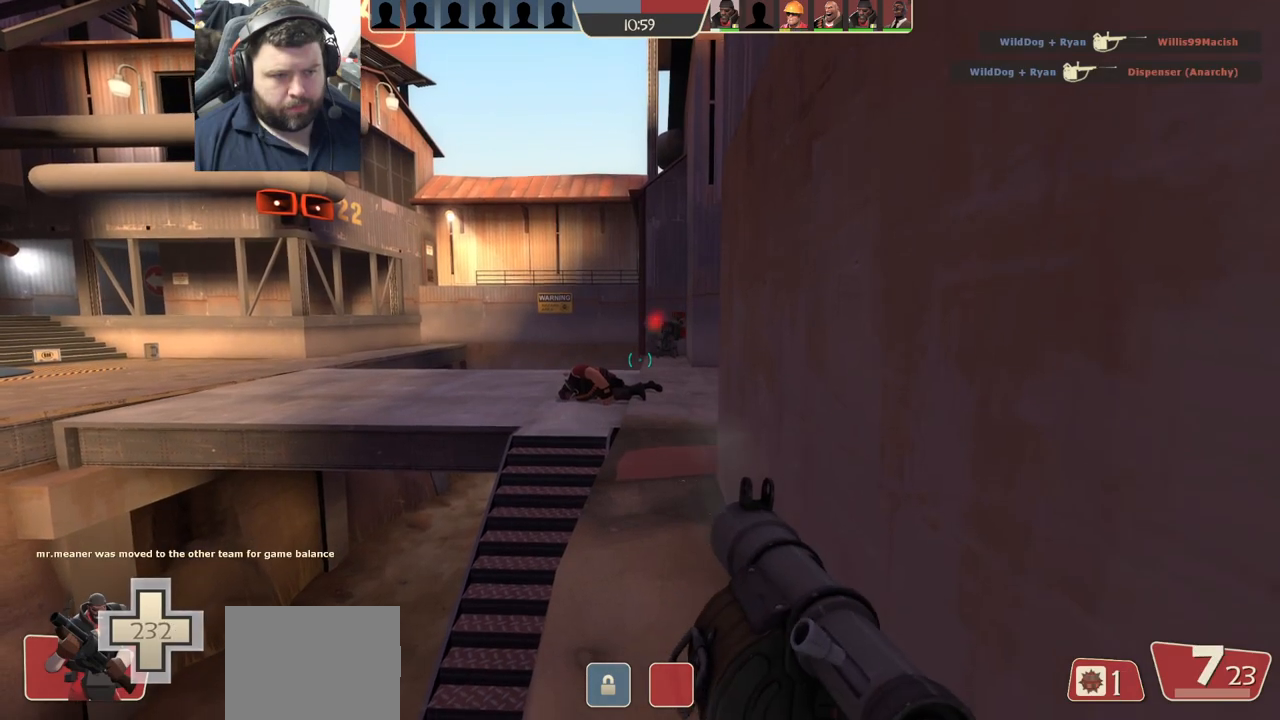
{"buttons": ["R2"], "left_stick": "center", "right_stick": "center", "events": [[67, "R2", "up"], [67, "left_stick", "down"], [133, "R2", "down"], [233, "R2", "up"], [233, "left_stick", "center"], [283, "R2", "down"], [400, "R2", "up"], [450, "R2", "down"]]}
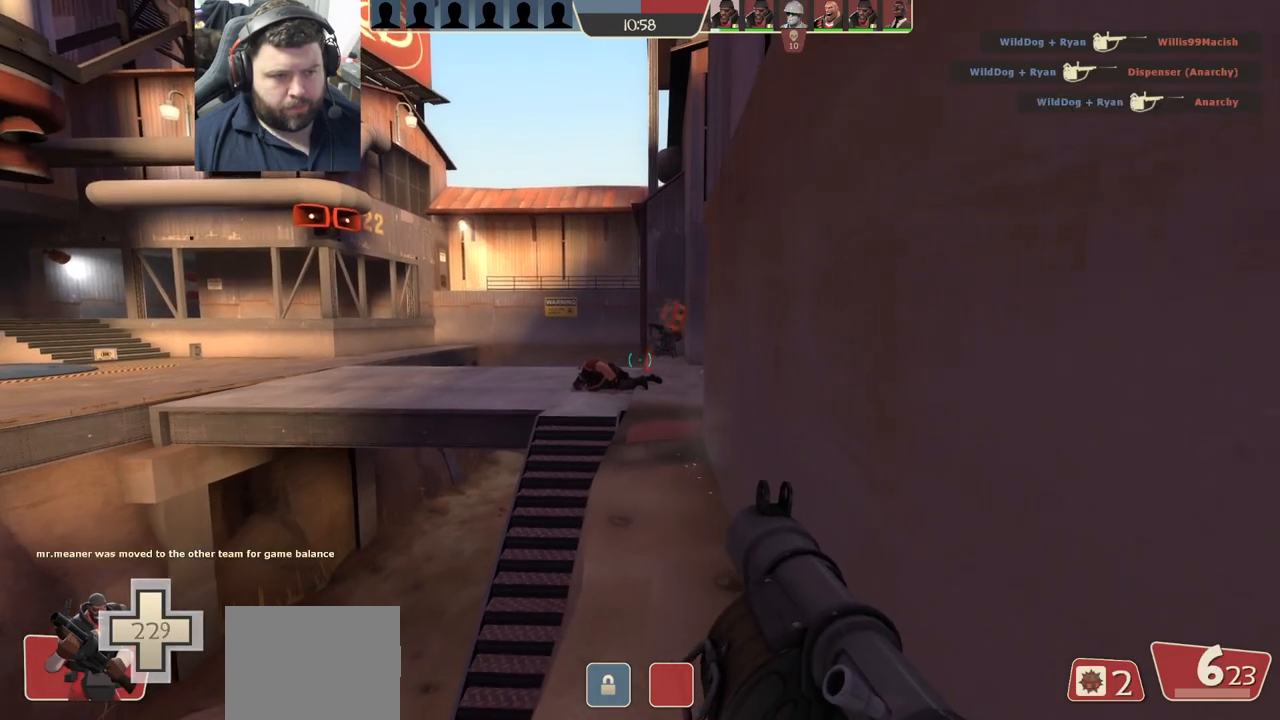
{"buttons": [], "left_stick": "center", "right_stick": "center", "events": [[50, "R2", "up"], [50, "left_stick", "down"], [100, "R2", "down"], [167, "left_stick", "center"], [200, "R2", "up"], [250, "R2", "down"], [350, "R2", "up"], [417, "R2", "down"], [500, "R2", "up"]]}
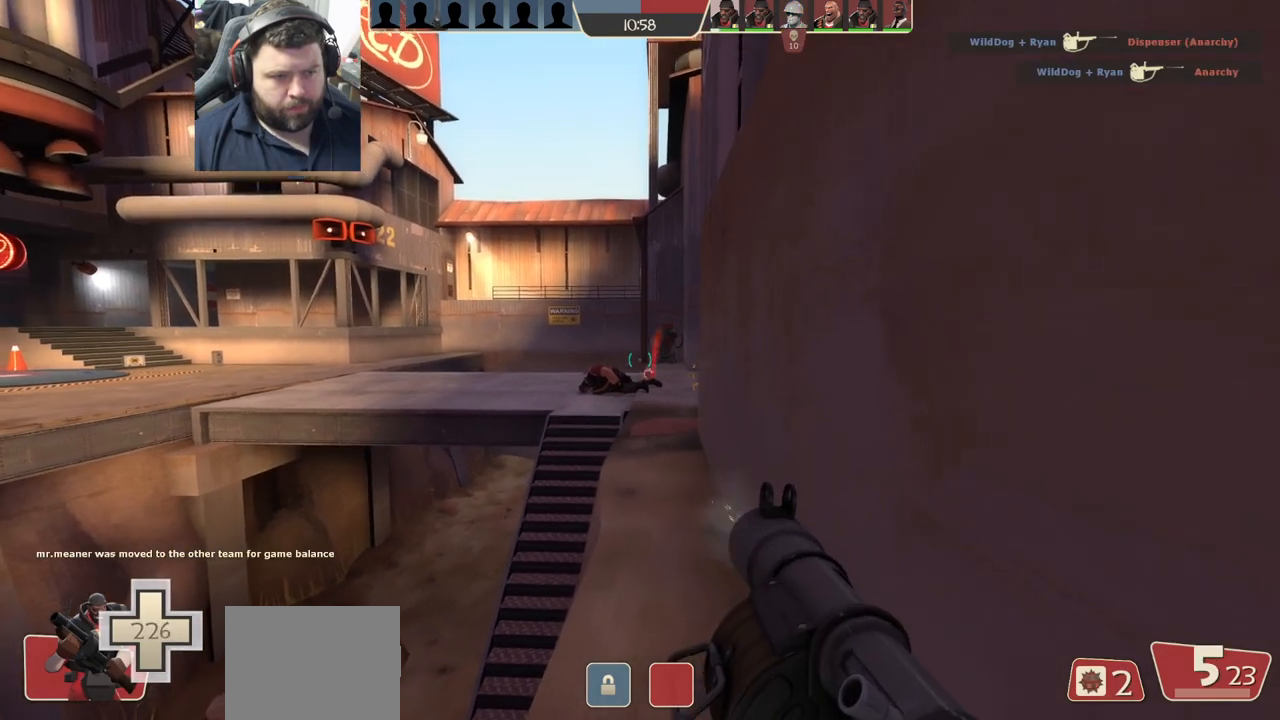
{"buttons": [], "left_stick": "center", "right_stick": "center", "events": [[83, "R2", "down"], [183, "R2", "up"], [233, "R2", "down"], [333, "R2", "up"], [400, "R2", "down"], [500, "R2", "up"]]}
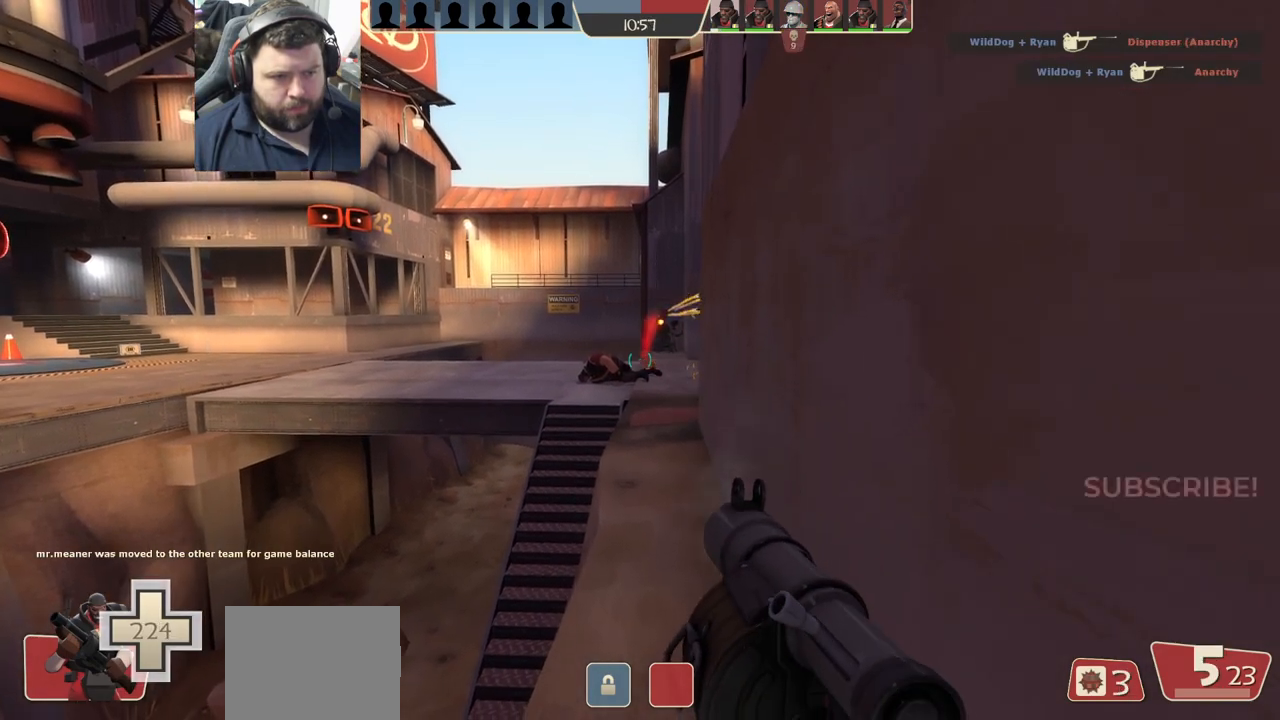
{"buttons": ["SQUARE"], "left_stick": "center", "right_stick": "center", "events": [[50, "R2", "down"], [167, "R2", "up"], [317, "SQUARE", "down"], [383, "SQUARE", "up"], [450, "SQUARE", "down"]]}
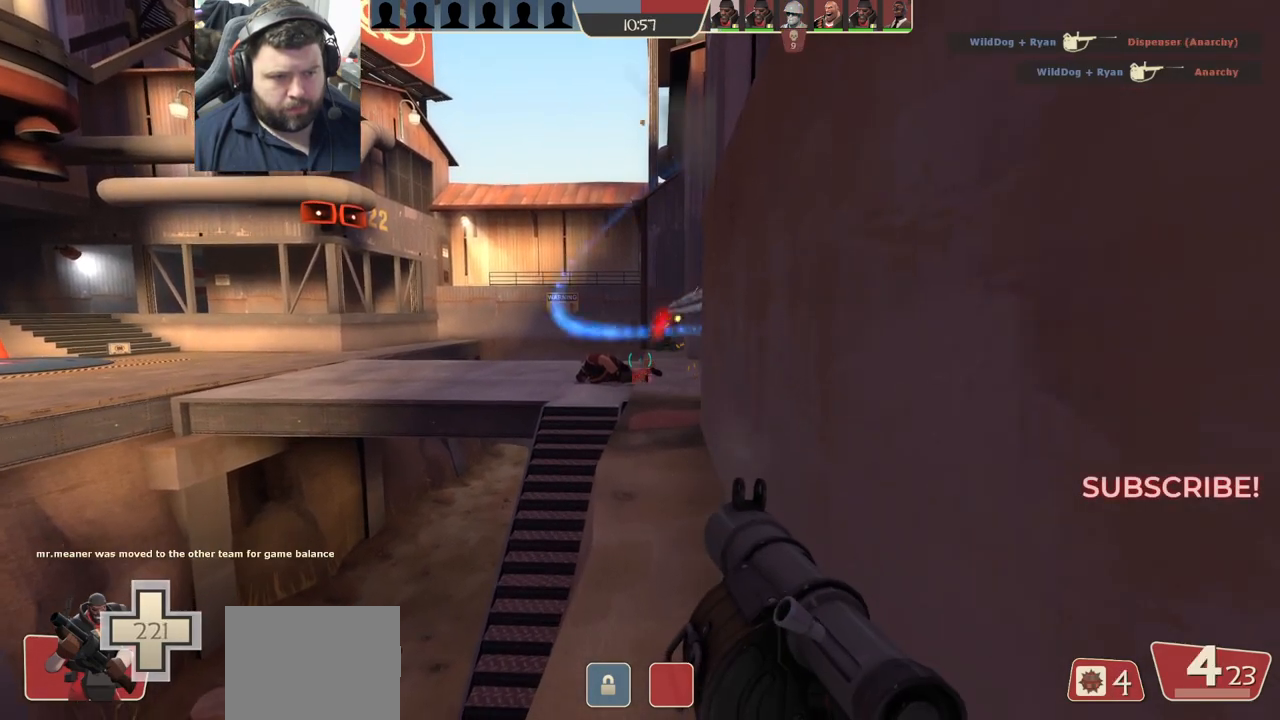
{"buttons": [], "left_stick": "center", "right_stick": "center", "events": [[67, "SQUARE", "up"], [117, "SQUARE", "down"], [183, "SQUARE", "up"], [283, "SQUARE", "down"], [400, "SQUARE", "up"]]}
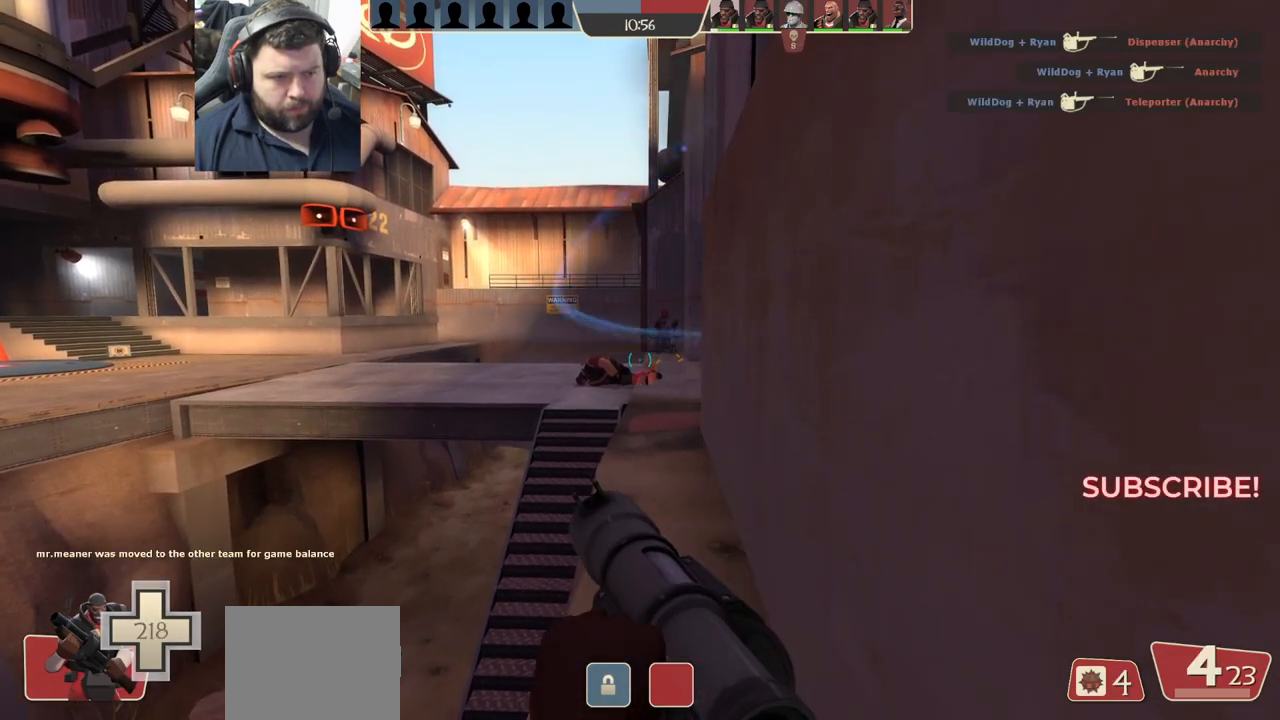
{"buttons": [], "left_stick": "up", "right_stick": "center", "events": [[100, "left_stick", "up"]]}
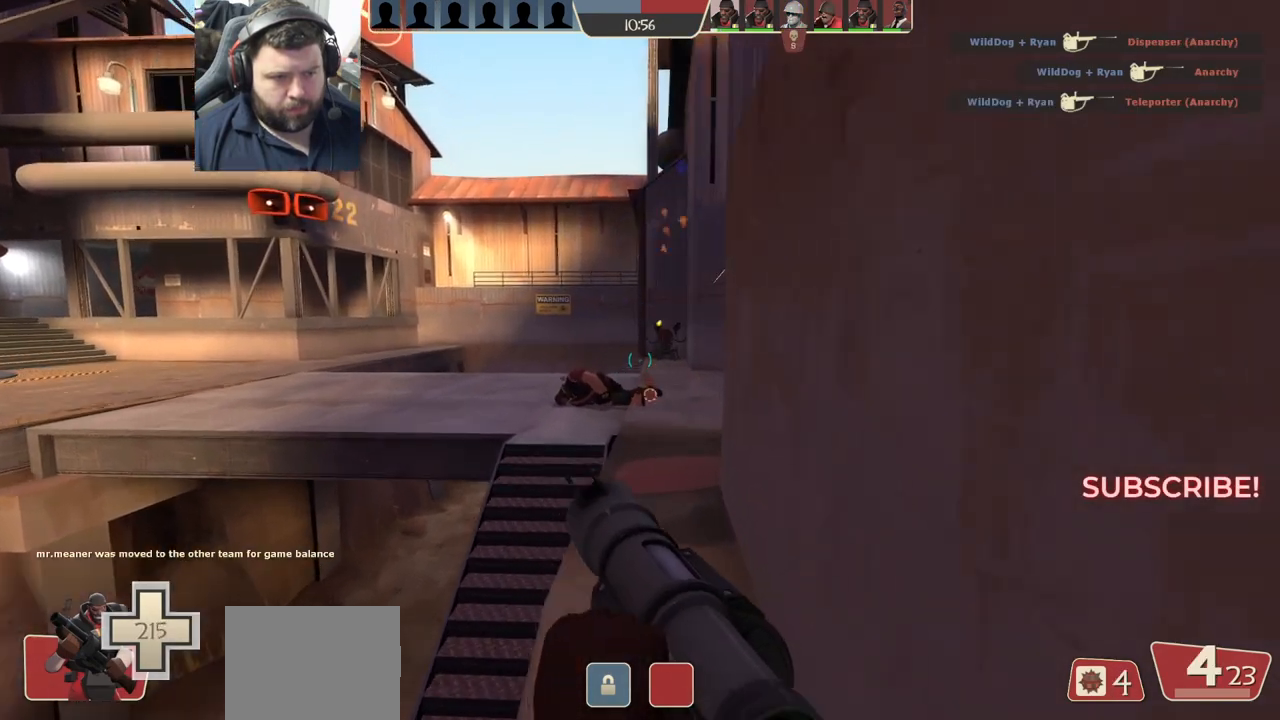
{"buttons": [], "left_stick": "up-left", "right_stick": "center", "events": [[67, "left_stick", "center"], [117, "L2", "down"], [300, "L2", "up"], [500, "left_stick", "up-left"]]}
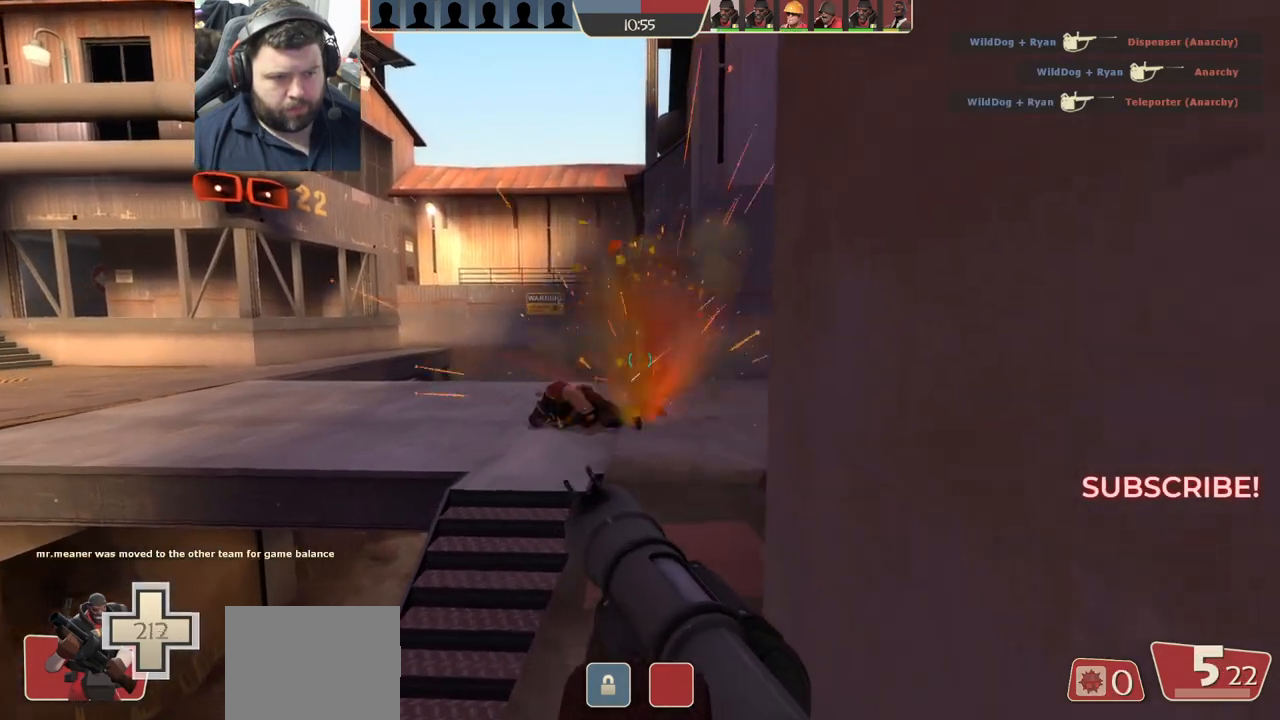
{"buttons": ["R2"], "left_stick": "left", "right_stick": "center", "events": [[50, "right_stick", "right"], [183, "right_stick", "center"], [300, "right_stick", "right"], [417, "right_stick", "center"], [450, "left_stick", "left"], [500, "R2", "down"]]}
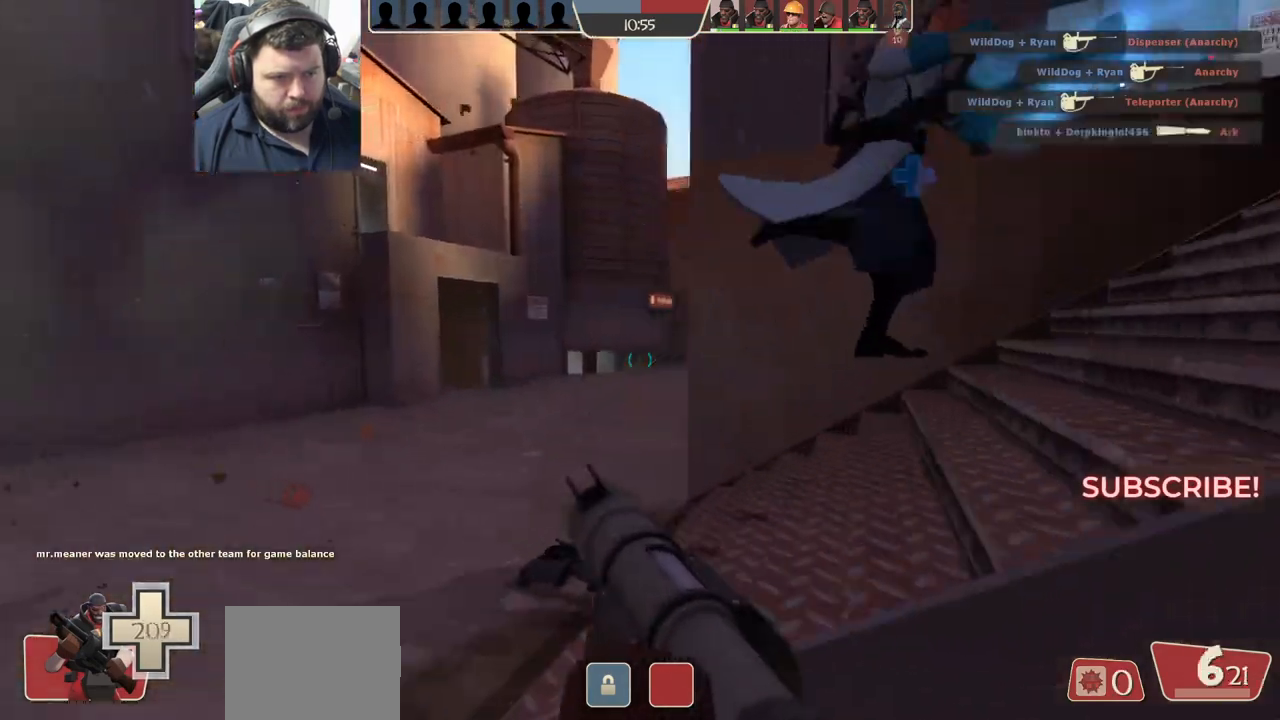
{"buttons": [], "left_stick": "left", "right_stick": "center", "events": [[217, "R2", "up"], [283, "right_stick", "right"], [450, "right_stick", "center"]]}
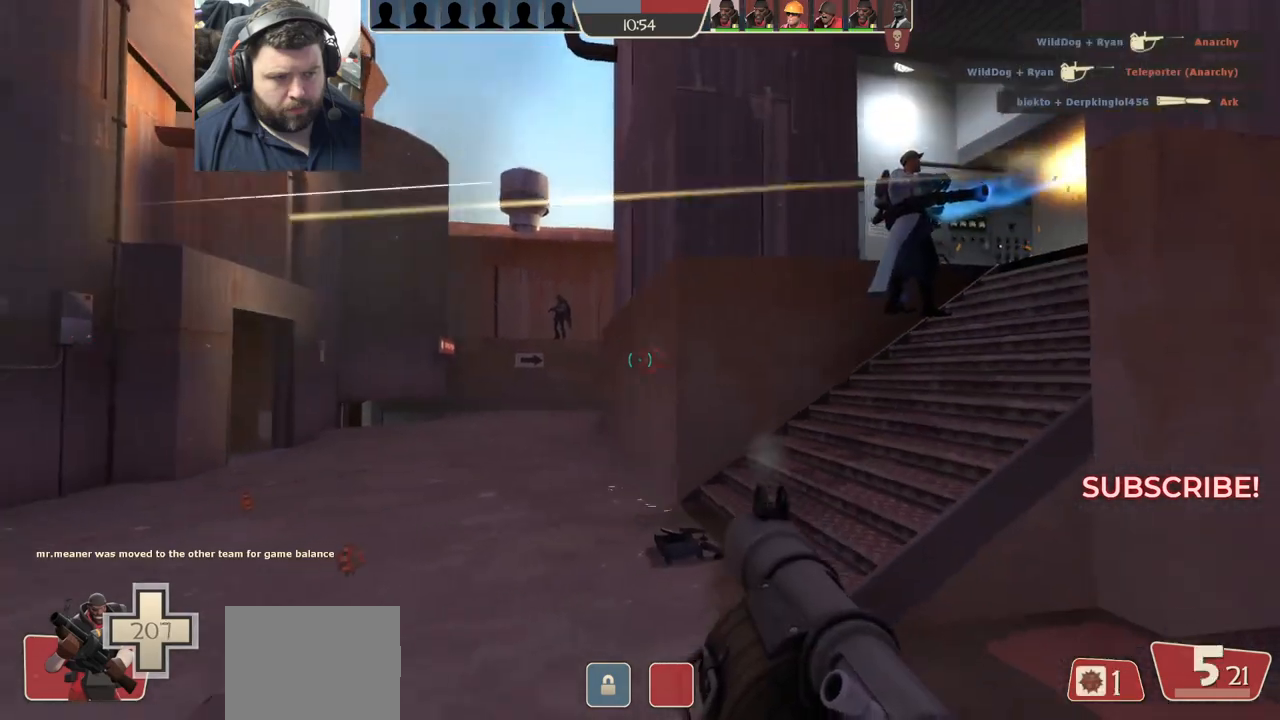
{"buttons": [], "left_stick": "up-right", "right_stick": "center", "events": [[33, "right_stick", "right"], [217, "right_stick", "down"], [350, "R2", "down"], [350, "right_stick", "left"], [417, "right_stick", "center"], [433, "left_stick", "up-right"], [483, "R2", "up"]]}
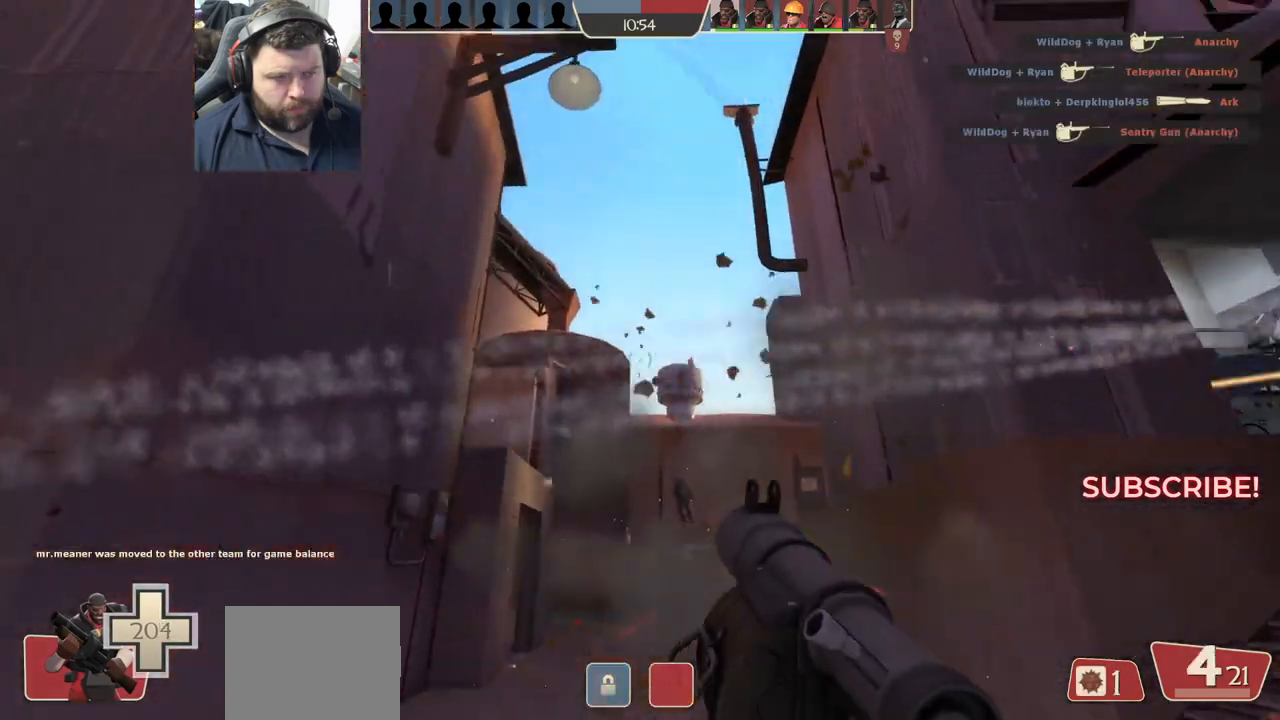
{"buttons": ["R2"], "left_stick": "up-left", "right_stick": "center", "events": [[67, "R2", "down"], [67, "left_stick", "right"], [150, "R2", "up"], [267, "R2", "down"], [300, "left_stick", "up"], [333, "R2", "up"], [367, "left_stick", "up-left"], [433, "R2", "down"]]}
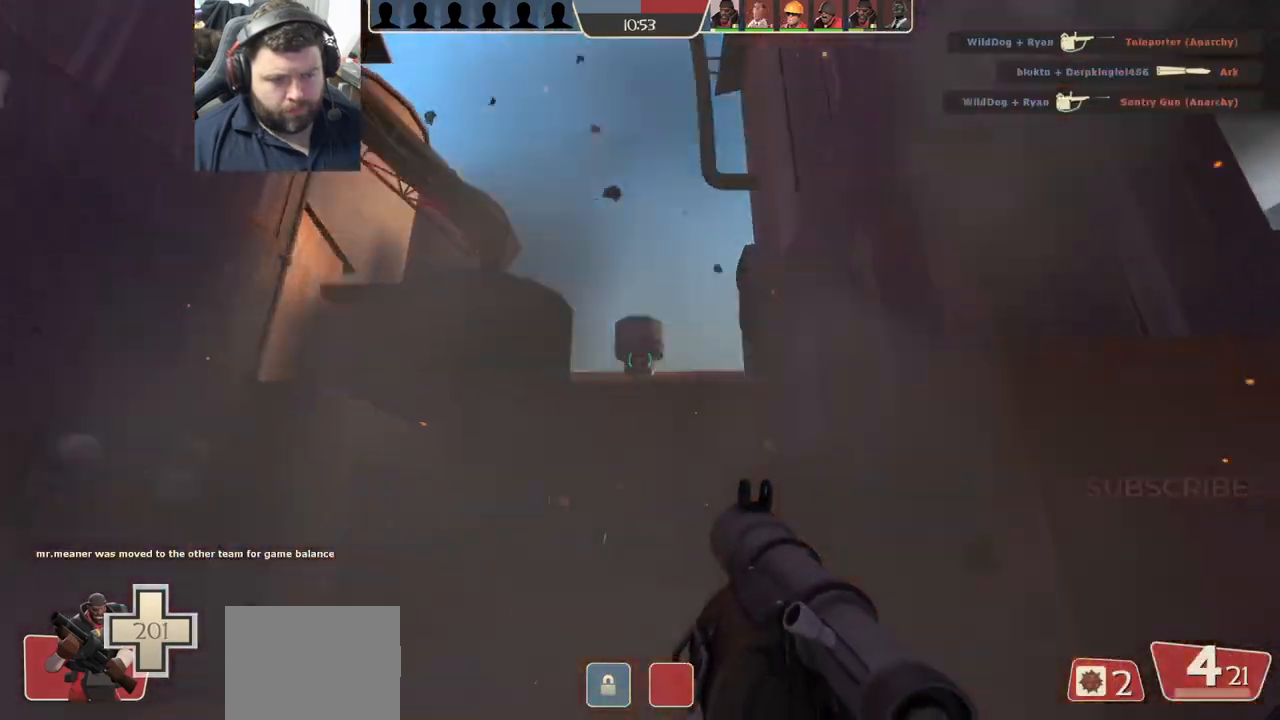
{"buttons": [], "left_stick": "up-right", "right_stick": "center", "events": [[17, "R2", "up"], [33, "left_stick", "left"], [83, "R2", "down"], [233, "right_stick", "up-right"], [250, "left_stick", "up-left"], [317, "R2", "up"], [350, "right_stick", "center"], [383, "R2", "down"], [467, "left_stick", "up-right"], [483, "R2", "up"]]}
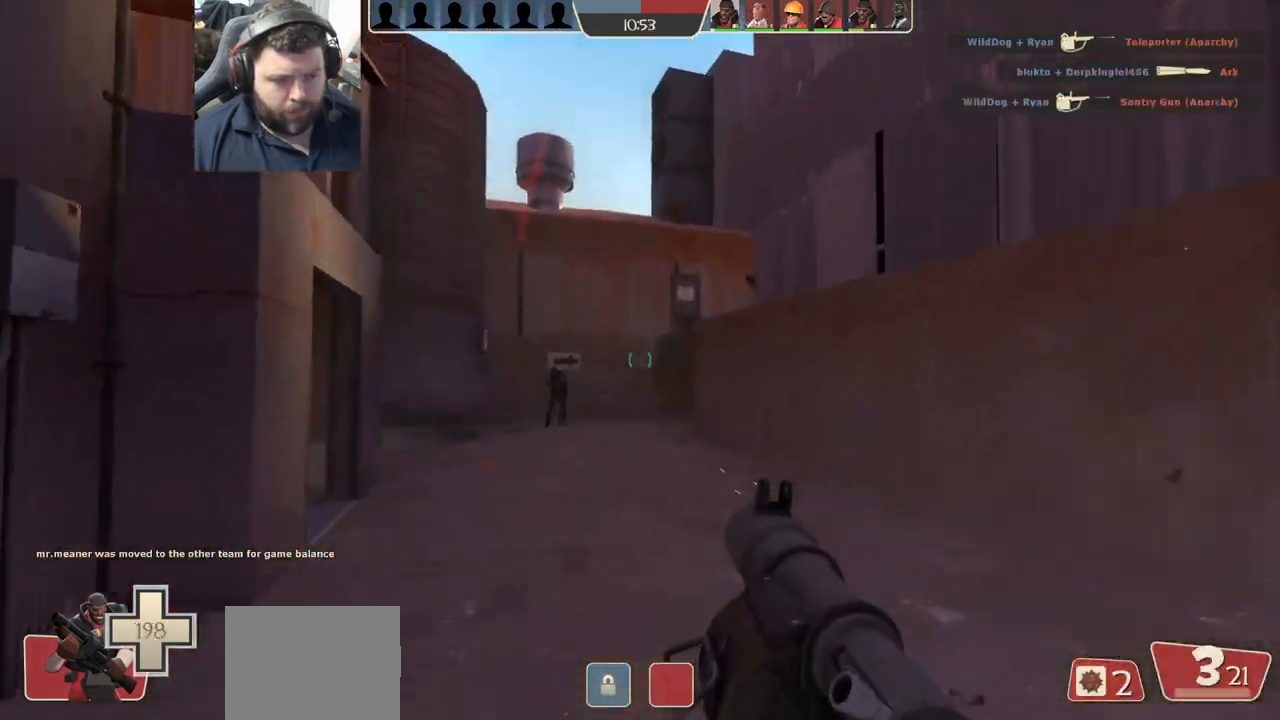
{"buttons": ["L2", "R2"], "left_stick": "left", "right_stick": "center", "events": [[33, "R2", "down"], [50, "left_stick", "right"], [100, "L2", "down"], [267, "L2", "up"], [350, "left_stick", "down-left"], [467, "L2", "down"], [500, "left_stick", "left"]]}
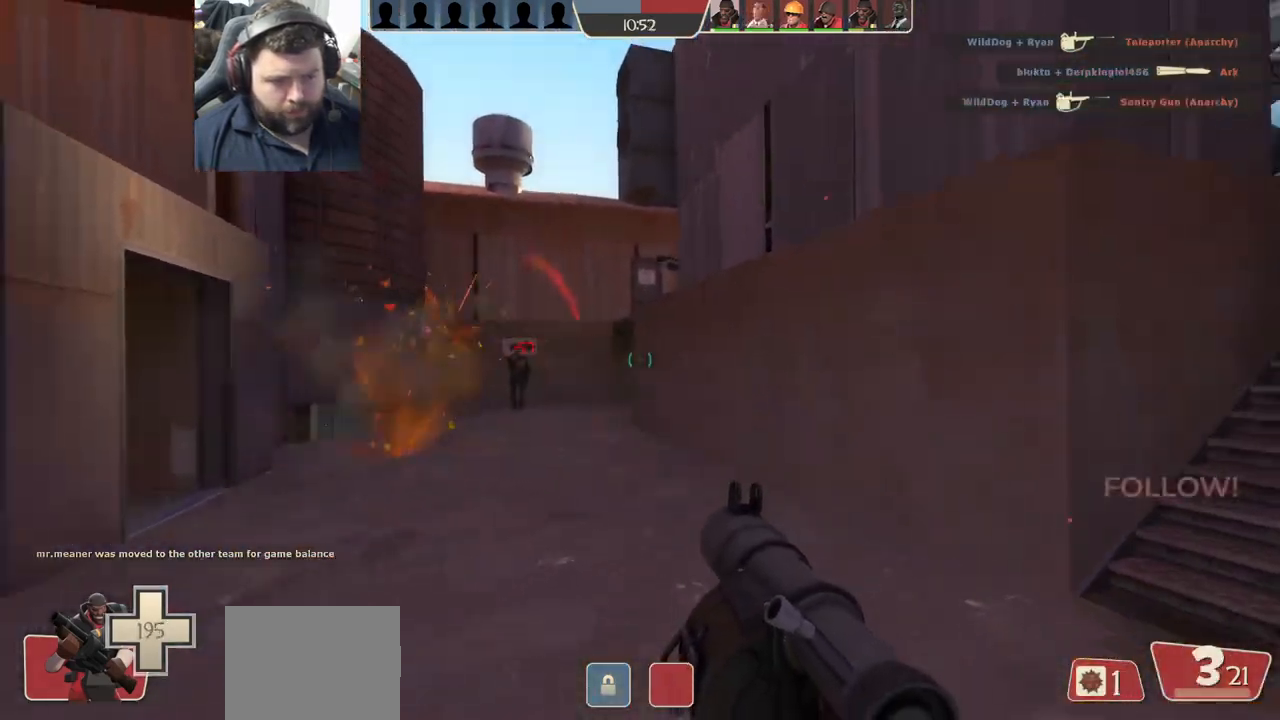
{"buttons": ["L2", "R2"], "left_stick": "up-right", "right_stick": "center", "events": [[133, "L2", "up"], [183, "left_stick", "up-left"], [300, "L2", "down"], [367, "left_stick", "up-right"], [450, "L2", "up"], [500, "L2", "down"]]}
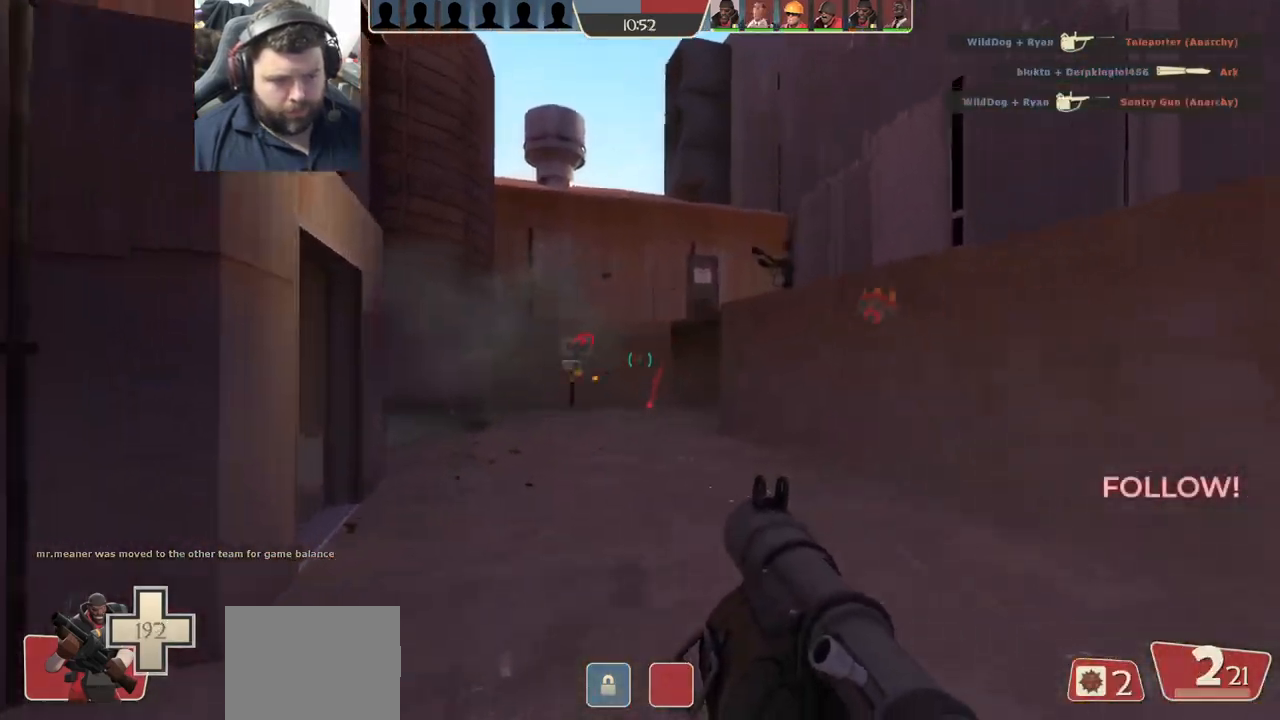
{"buttons": [], "left_stick": "right", "right_stick": "center", "events": [[67, "R2", "up"], [100, "R2", "down"], [117, "L2", "up"], [217, "right_stick", "left"], [250, "left_stick", "right"], [317, "L2", "down"], [317, "right_stick", "center"], [467, "L2", "up"], [467, "R2", "up"]]}
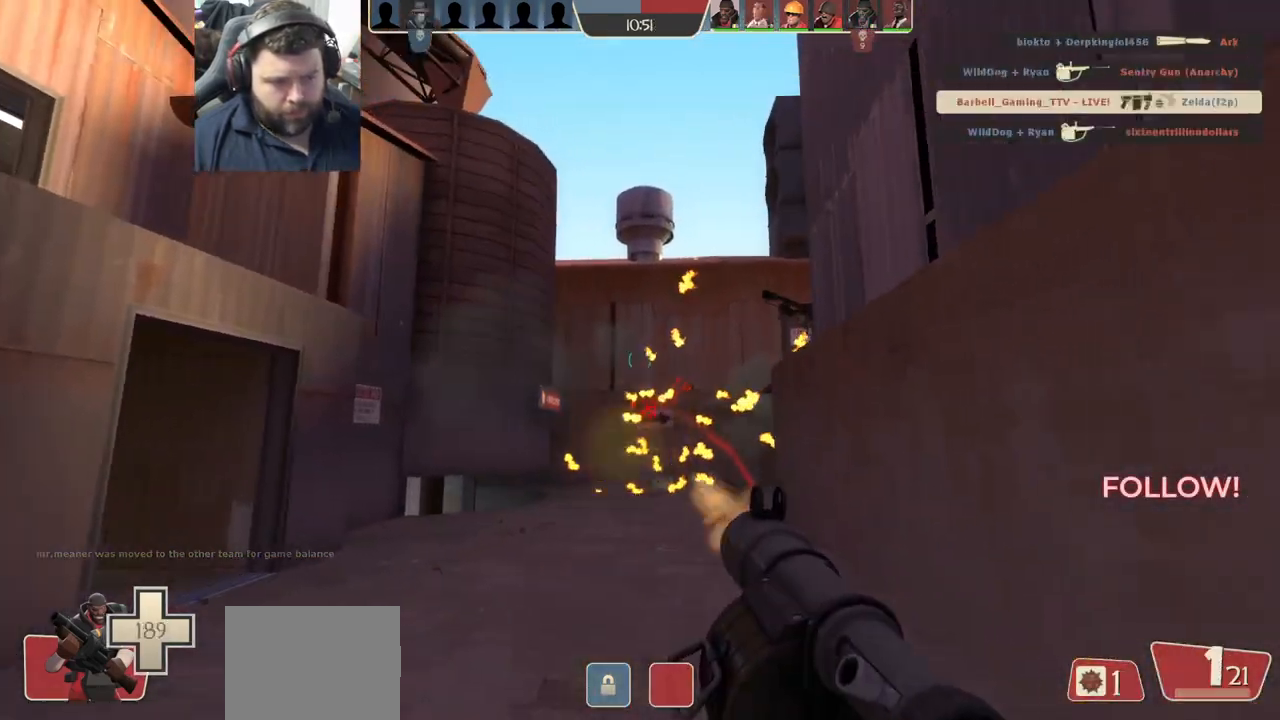
{"buttons": ["L2"], "left_stick": "up-left", "right_stick": "center", "events": [[67, "right_stick", "right"], [283, "right_stick", "center"], [317, "left_stick", "up-left"], [350, "SQUARE", "down"], [400, "L2", "down"], [433, "SQUARE", "up"]]}
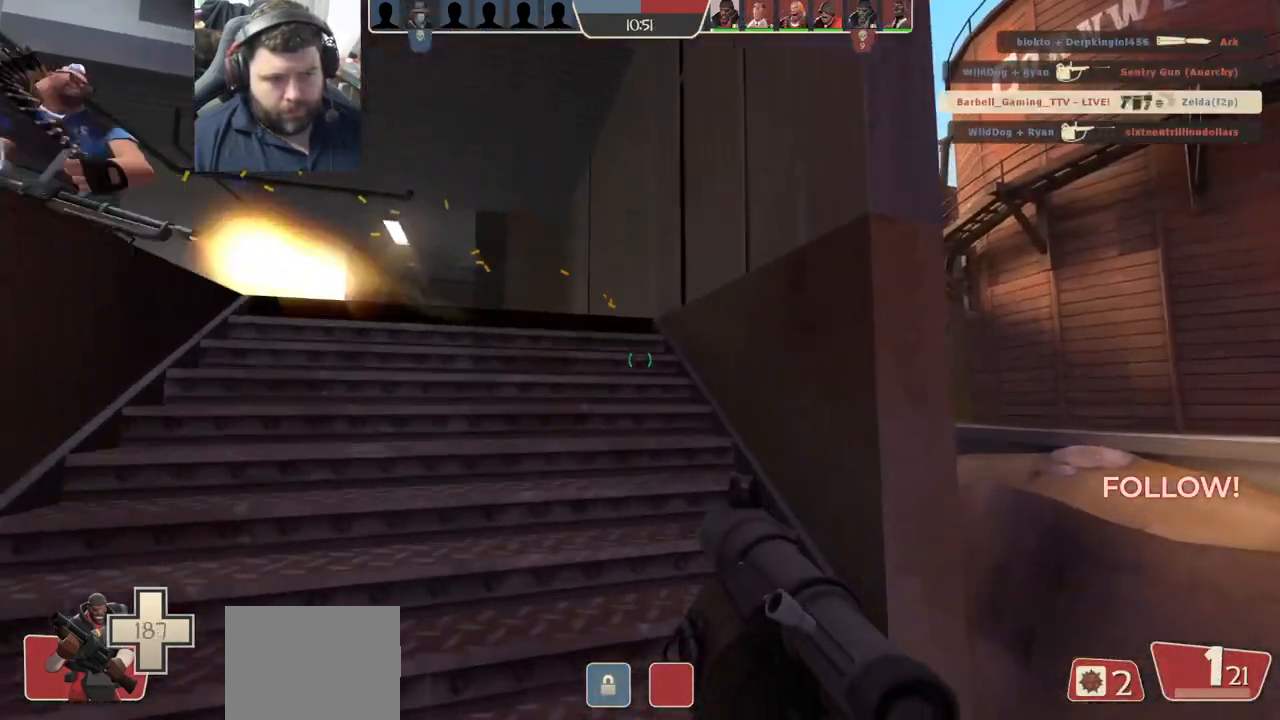
{"buttons": ["R2"], "left_stick": "up-right", "right_stick": "up-left", "events": [[17, "SQUARE", "down"], [50, "L2", "up"], [100, "L2", "down"], [100, "SQUARE", "up"], [250, "L2", "up"], [267, "right_stick", "up-left"], [450, "R2", "down"], [483, "left_stick", "up-right"]]}
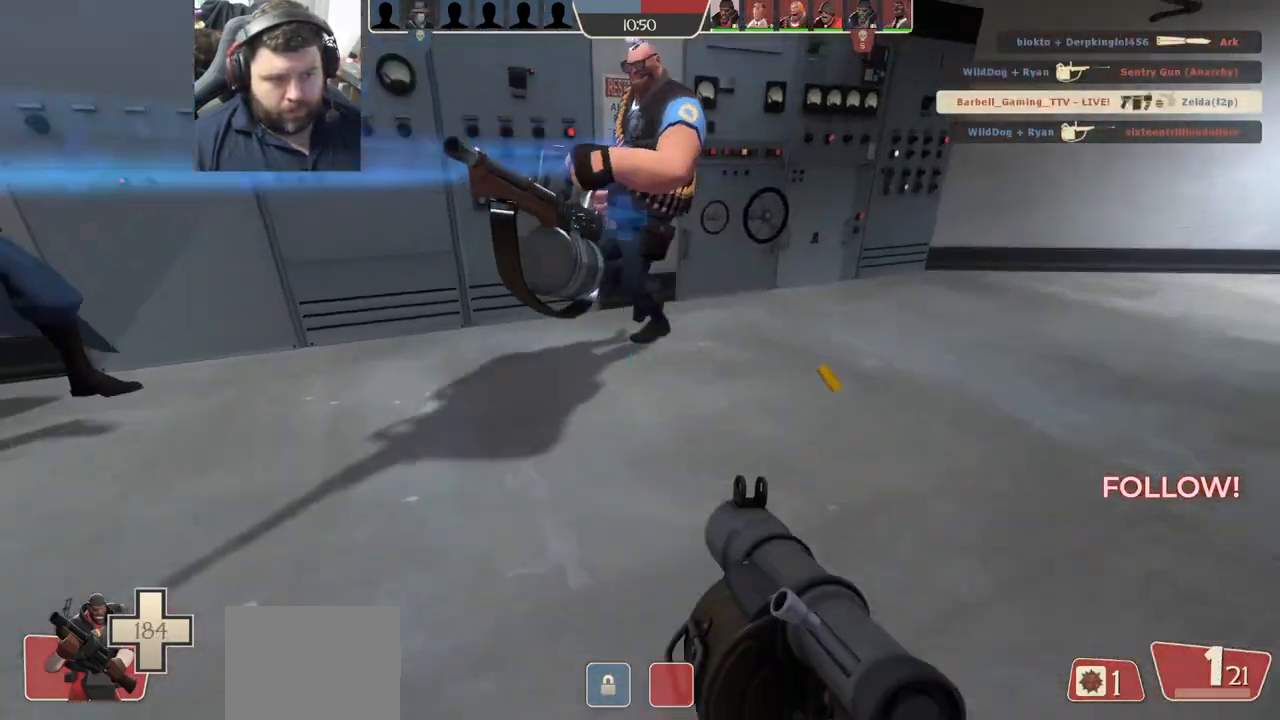
{"buttons": ["R2"], "left_stick": "left", "right_stick": "center", "events": [[50, "left_stick", "right"], [50, "right_stick", "center"], [67, "R2", "up"], [117, "R2", "down"], [217, "R2", "up"], [283, "R2", "down"], [367, "R2", "up"], [367, "left_stick", "up-left"], [417, "R2", "down"], [417, "left_stick", "left"]]}
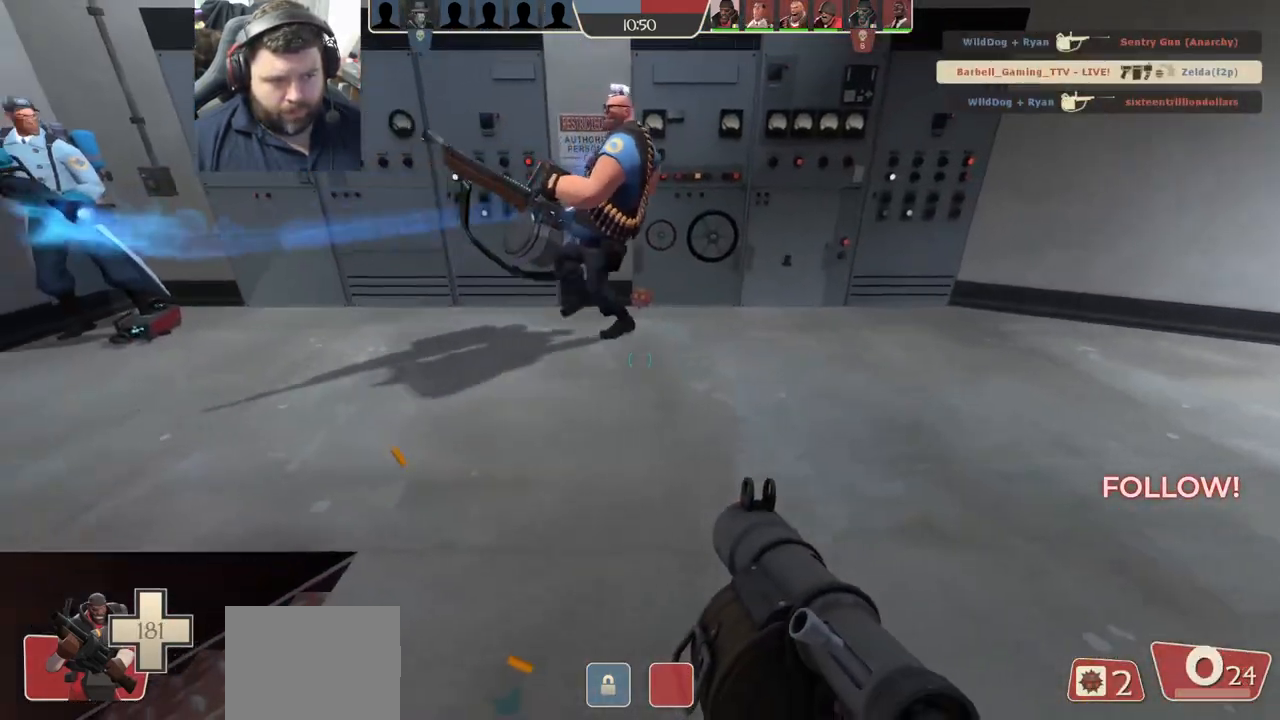
{"buttons": ["R2"], "left_stick": "left", "right_stick": "down-right", "events": [[167, "L2", "down"], [167, "right_stick", "right"], [267, "R2", "up"], [317, "L2", "up"], [317, "R2", "down"], [367, "L2", "down"], [417, "right_stick", "down-right"], [500, "L2", "up"]]}
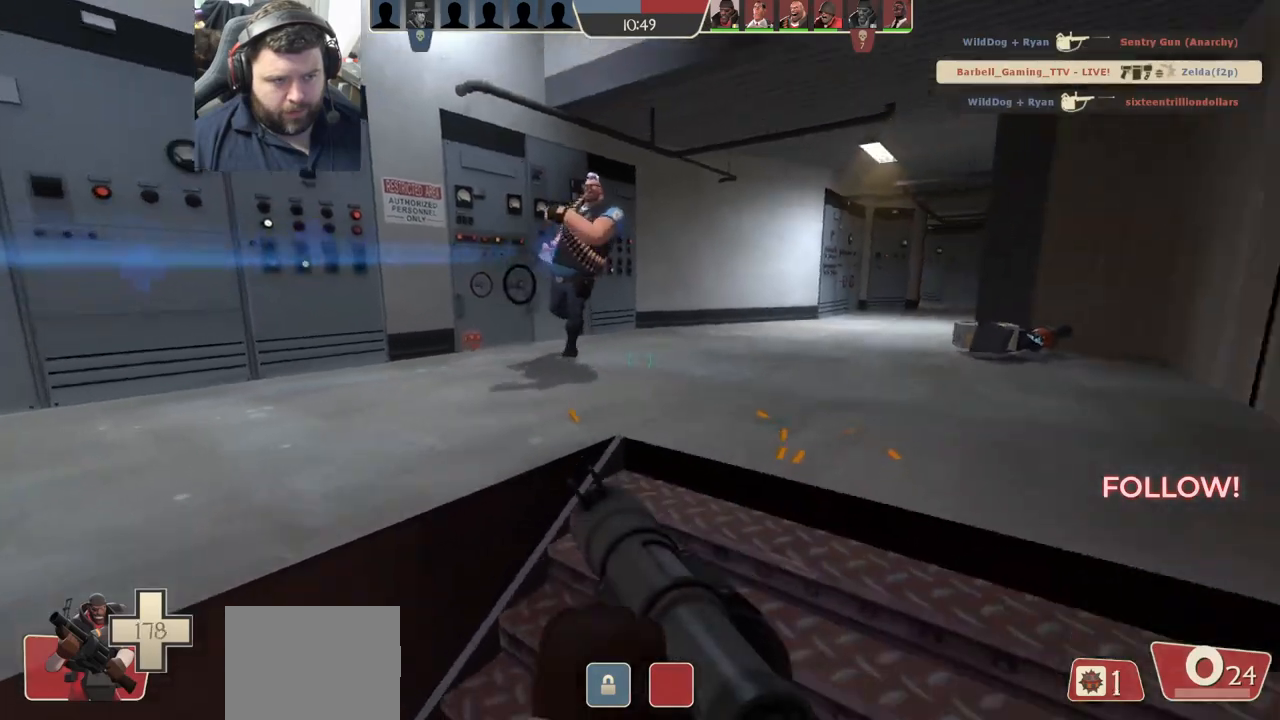
{"buttons": [], "left_stick": "up", "right_stick": "center", "events": [[50, "R2", "up"], [67, "L2", "down"], [100, "R2", "down"], [167, "R2", "up"], [183, "L2", "up"], [183, "right_stick", "center"], [250, "right_stick", "left"], [433, "right_stick", "center"], [467, "left_stick", "up"]]}